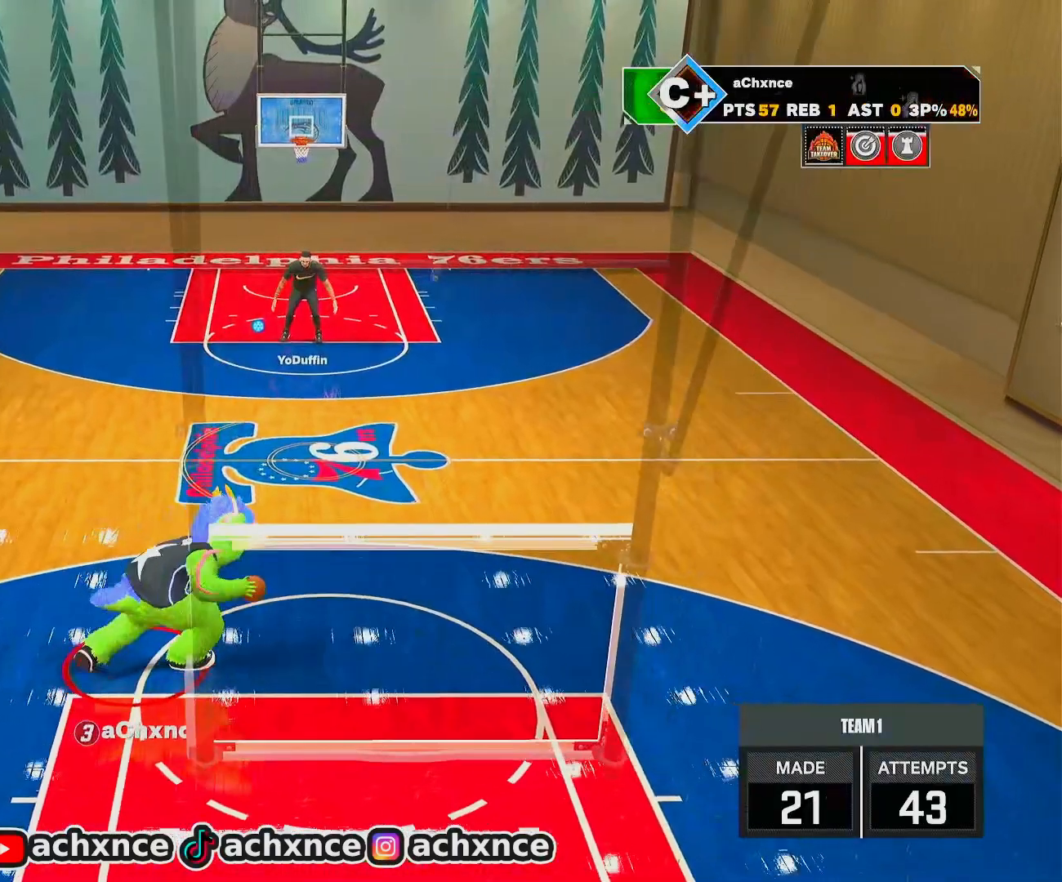
Gameplay with a controller (PlayStation layout); each line is a JSON object with the inputs held at the frame after it. "events" lists button and stick changes between this image and that frame as [ms after this image, input, new state], when the widget could be followed in between.
{"buttons": [], "left_stick": "center", "right_stick": "center", "events": [[200, "right_stick", "down"], [233, "R2", "up"], [283, "right_stick", "center"], [450, "left_stick", "center"]]}
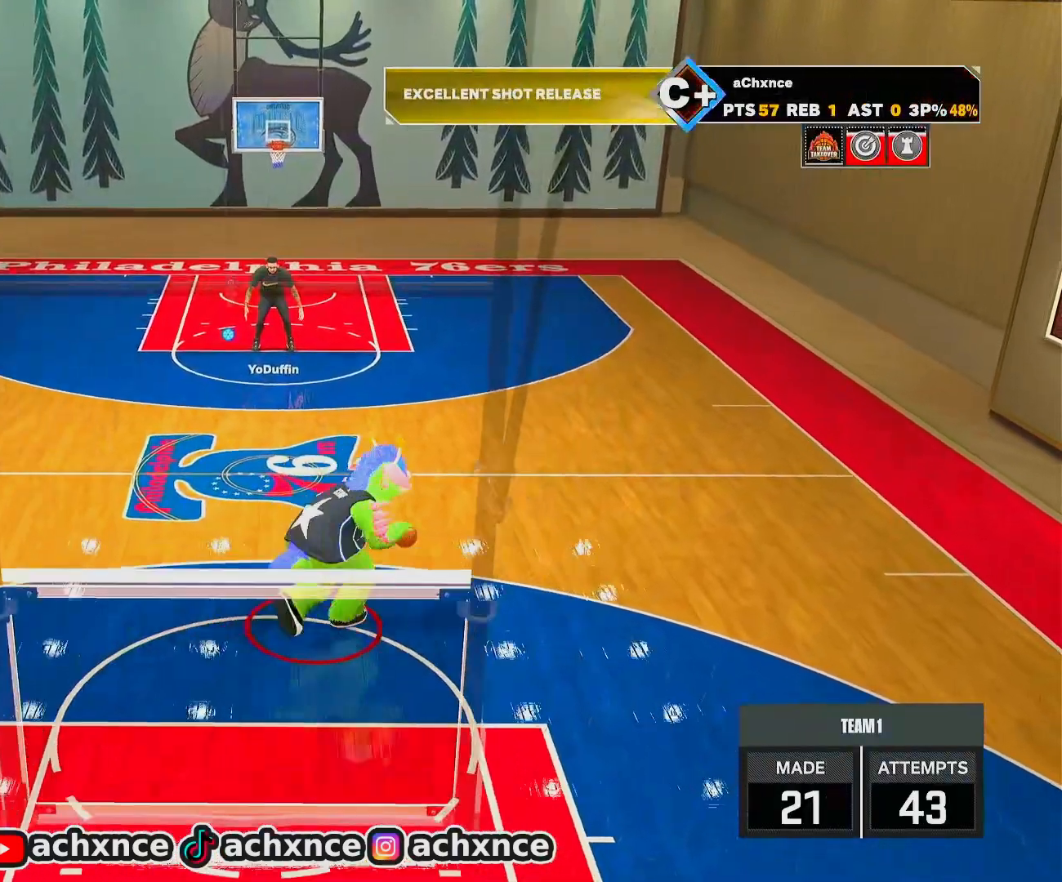
{"buttons": [], "left_stick": "center", "right_stick": "left", "events": [[67, "R2", "down"], [67, "right_stick", "up-right"], [117, "right_stick", "center"], [367, "R2", "up"], [450, "right_stick", "left"]]}
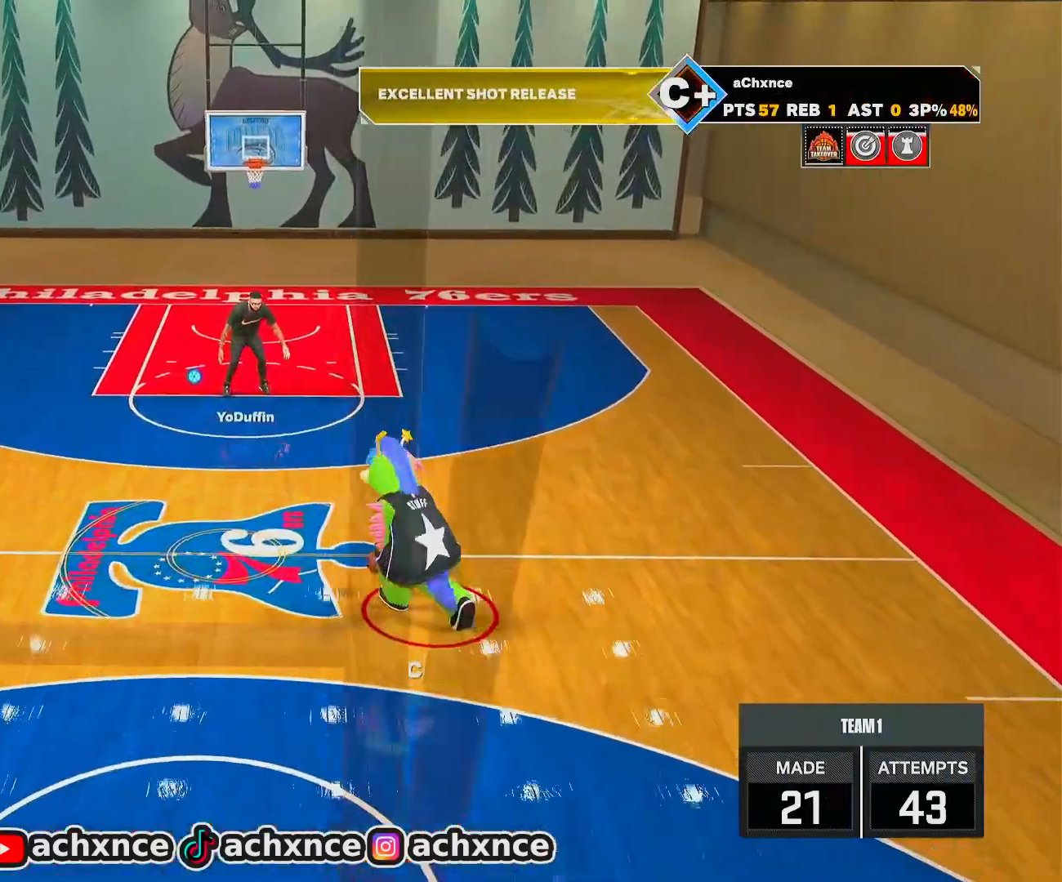
{"buttons": ["R2"], "left_stick": "up-right", "right_stick": "center", "events": [[33, "right_stick", "center"], [217, "R2", "down"], [250, "right_stick", "up-right"], [333, "right_stick", "center"], [467, "left_stick", "up-right"]]}
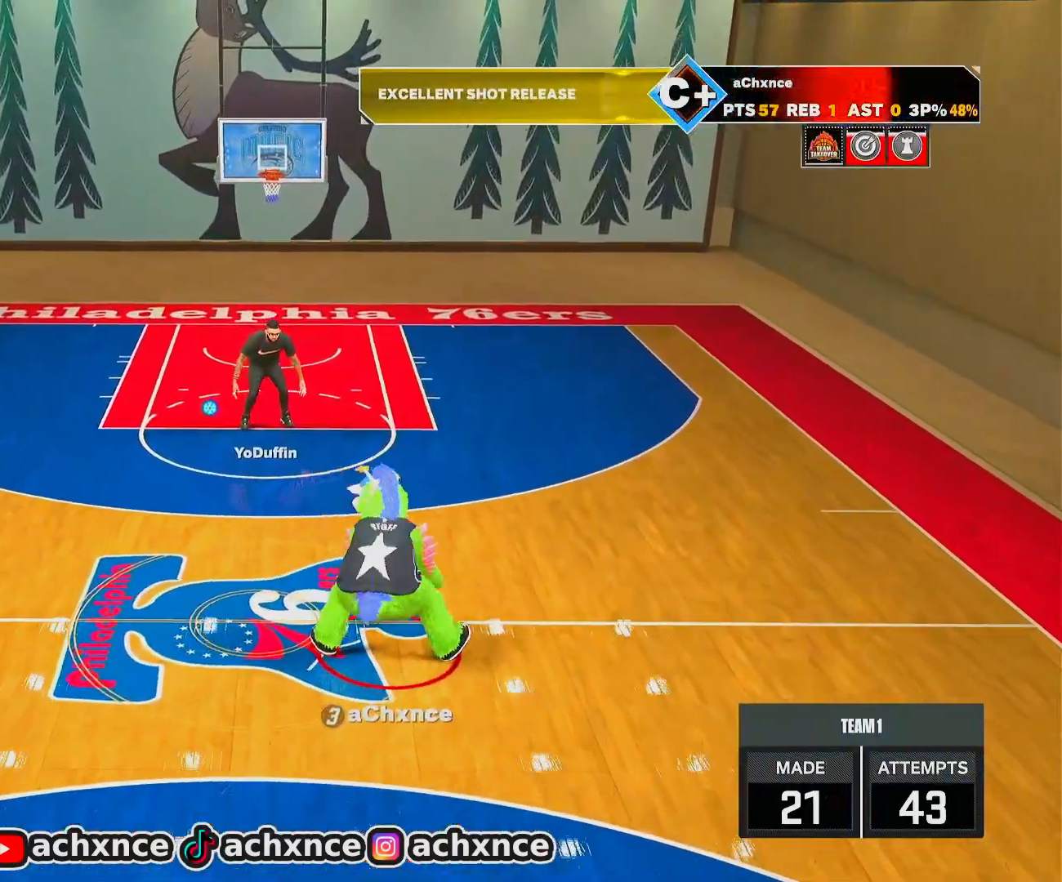
{"buttons": ["R2"], "left_stick": "center", "right_stick": "center", "events": [[133, "left_stick", "center"], [133, "right_stick", "left"], [217, "right_stick", "center"], [267, "R2", "up"], [267, "left_stick", "right"], [400, "R2", "down"], [417, "left_stick", "center"], [433, "right_stick", "up-right"], [500, "right_stick", "center"]]}
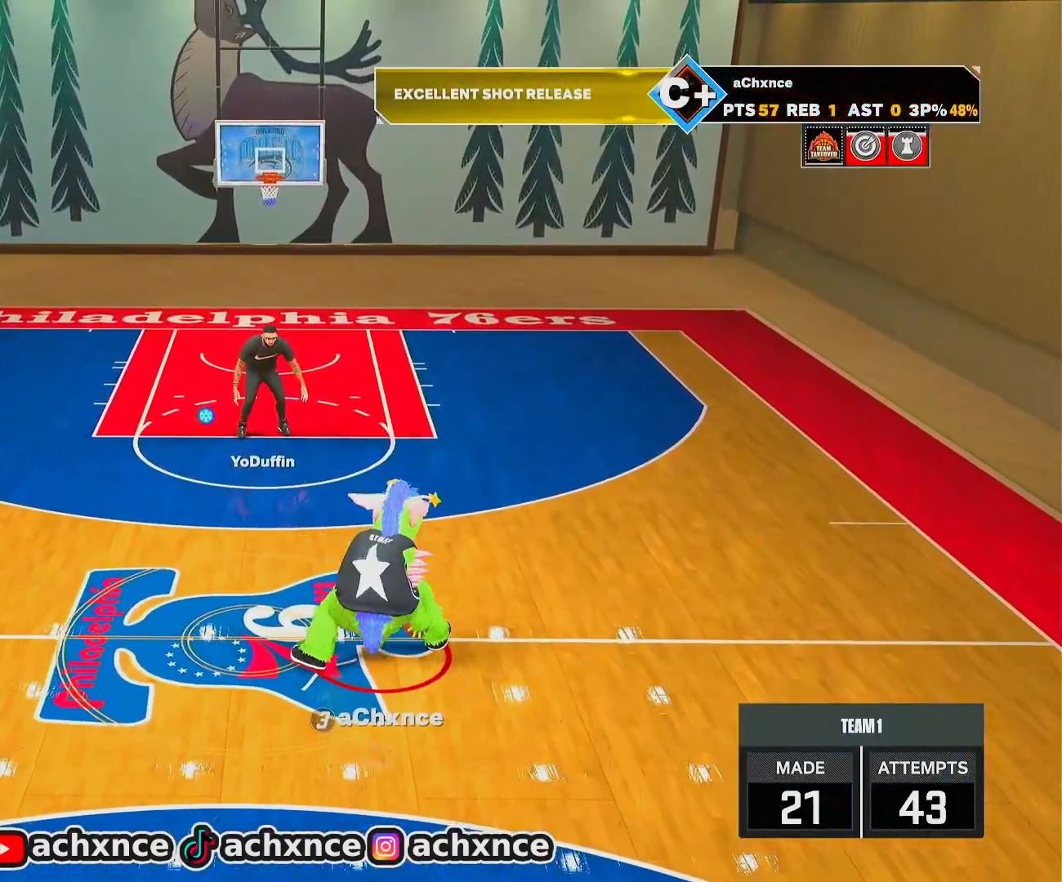
{"buttons": ["R2"], "left_stick": "center", "right_stick": "center", "events": [[83, "left_stick", "down-left"], [233, "left_stick", "center"], [350, "right_stick", "left"], [417, "right_stick", "center"]]}
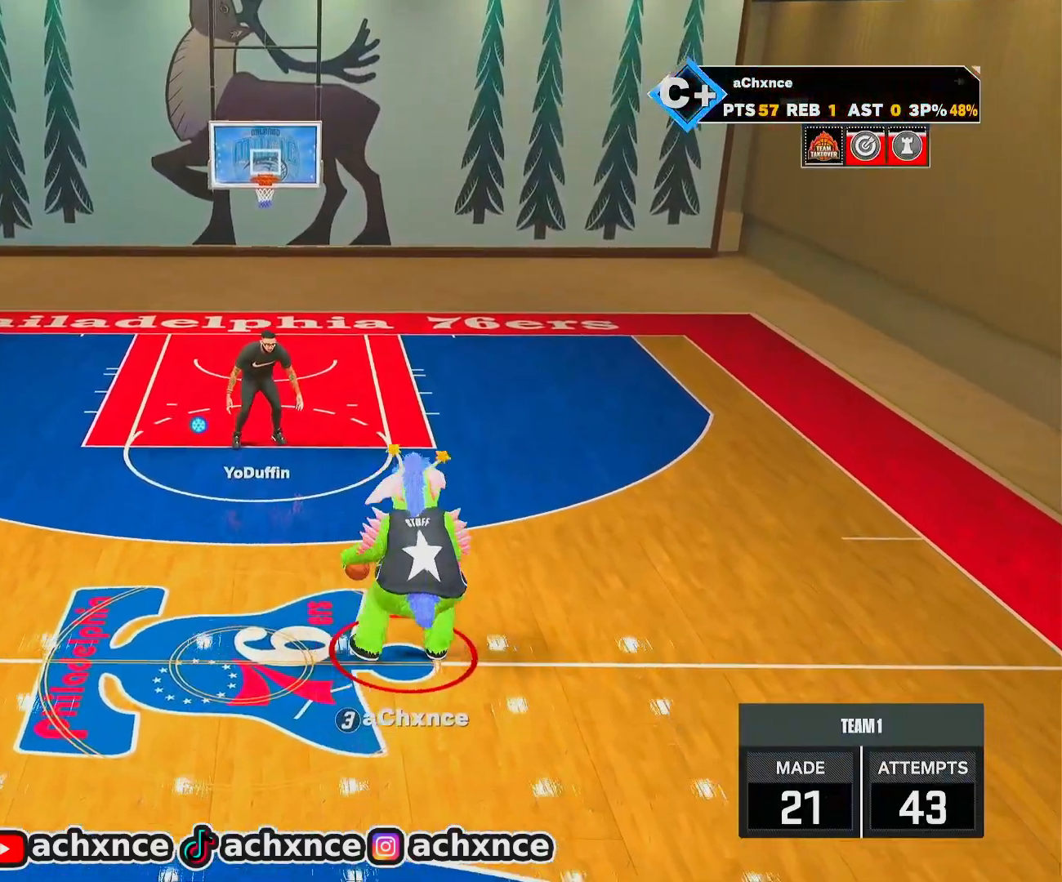
{"buttons": ["R2"], "left_stick": "down-left", "right_stick": "center", "events": [[33, "left_stick", "right"], [217, "left_stick", "center"], [250, "right_stick", "right"], [333, "right_stick", "center"], [467, "left_stick", "down-left"]]}
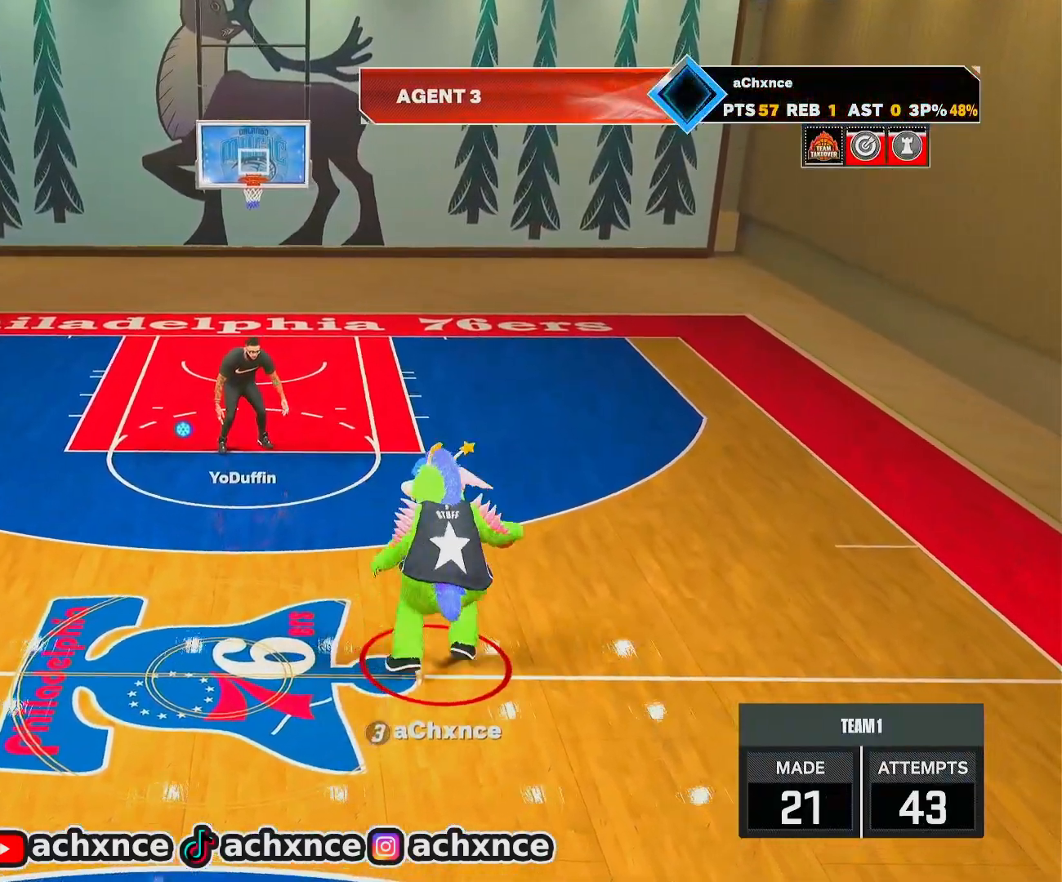
{"buttons": ["R2"], "left_stick": "center", "right_stick": "center", "events": [[250, "left_stick", "center"]]}
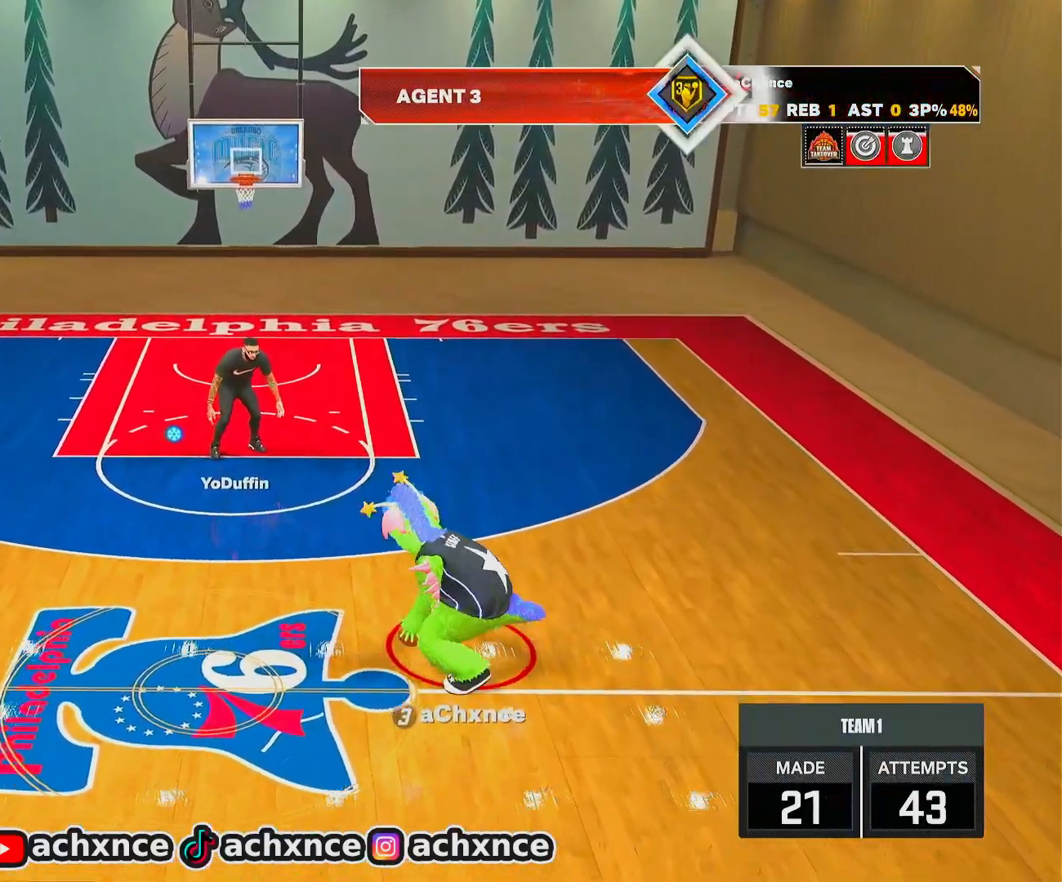
{"buttons": ["R2"], "left_stick": "right", "right_stick": "center", "events": [[200, "right_stick", "up-left"], [267, "right_stick", "center"], [400, "left_stick", "right"]]}
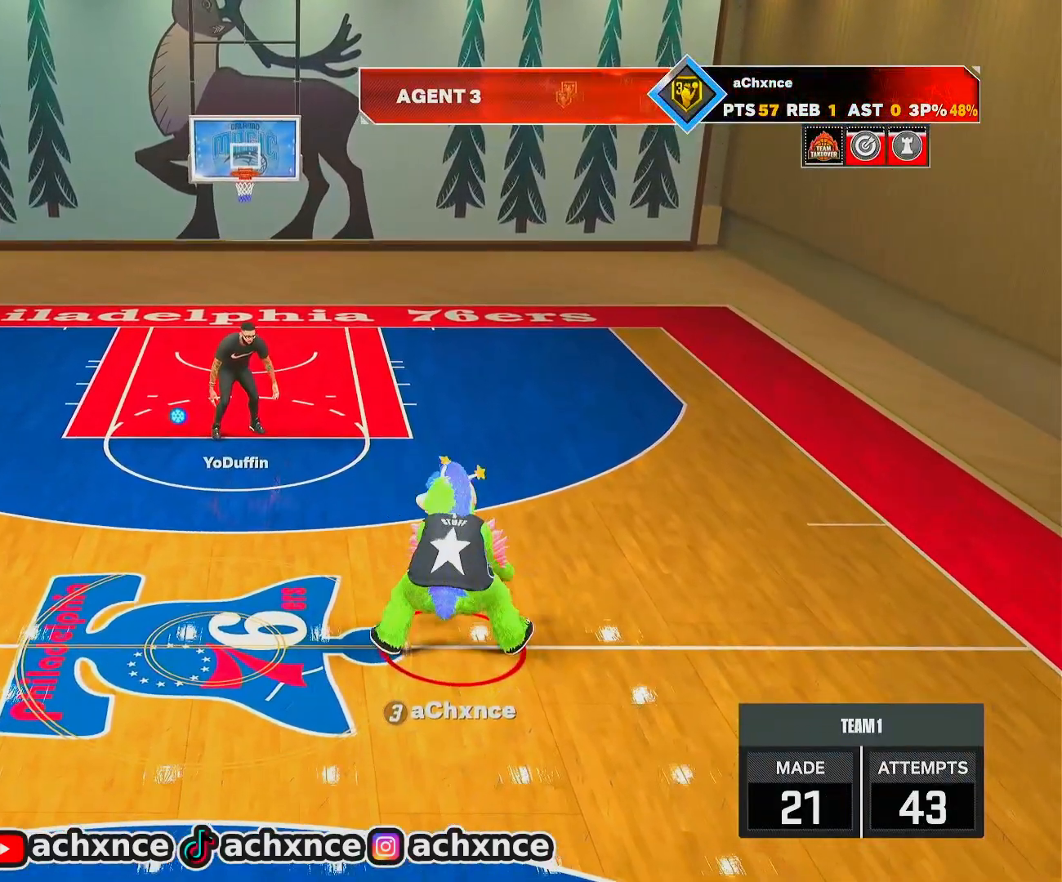
{"buttons": ["R2"], "left_stick": "down-left", "right_stick": "center", "events": [[67, "left_stick", "center"], [100, "right_stick", "right"], [167, "right_stick", "center"], [367, "left_stick", "down-left"]]}
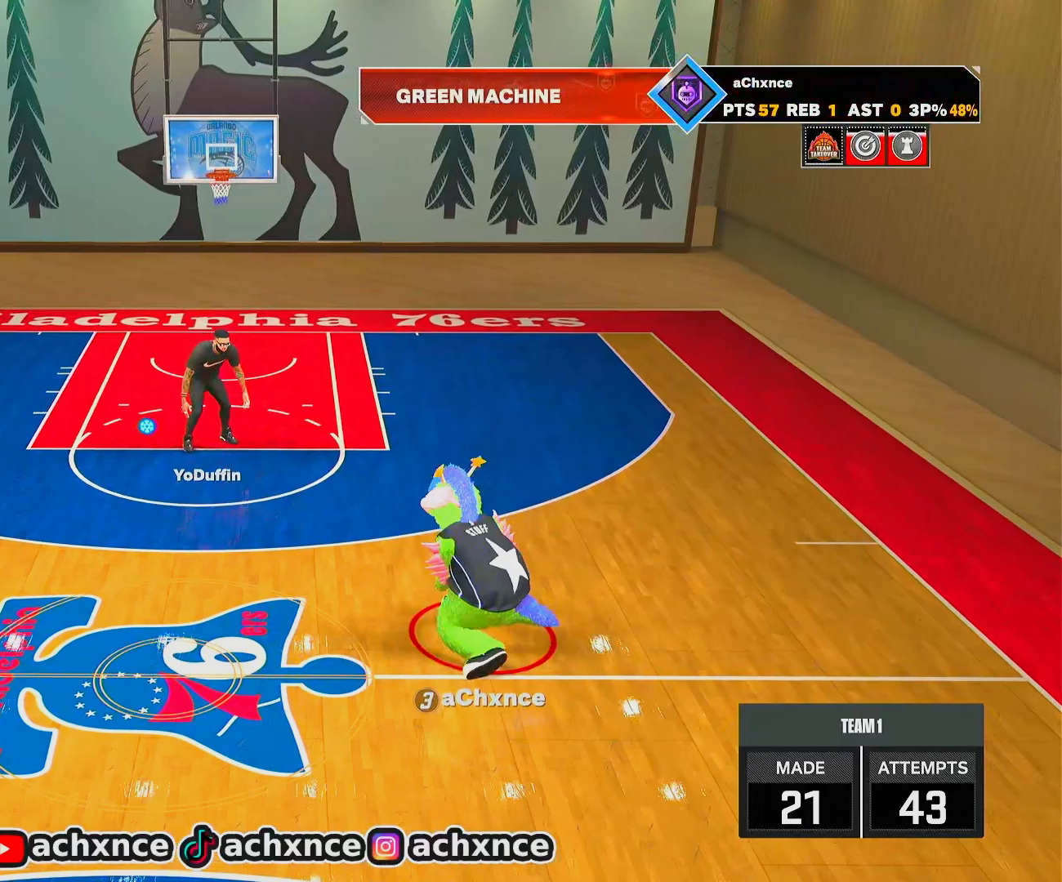
{"buttons": ["R2"], "left_stick": "center", "right_stick": "center", "events": [[250, "left_stick", "center"], [400, "right_stick", "left"], [483, "right_stick", "center"]]}
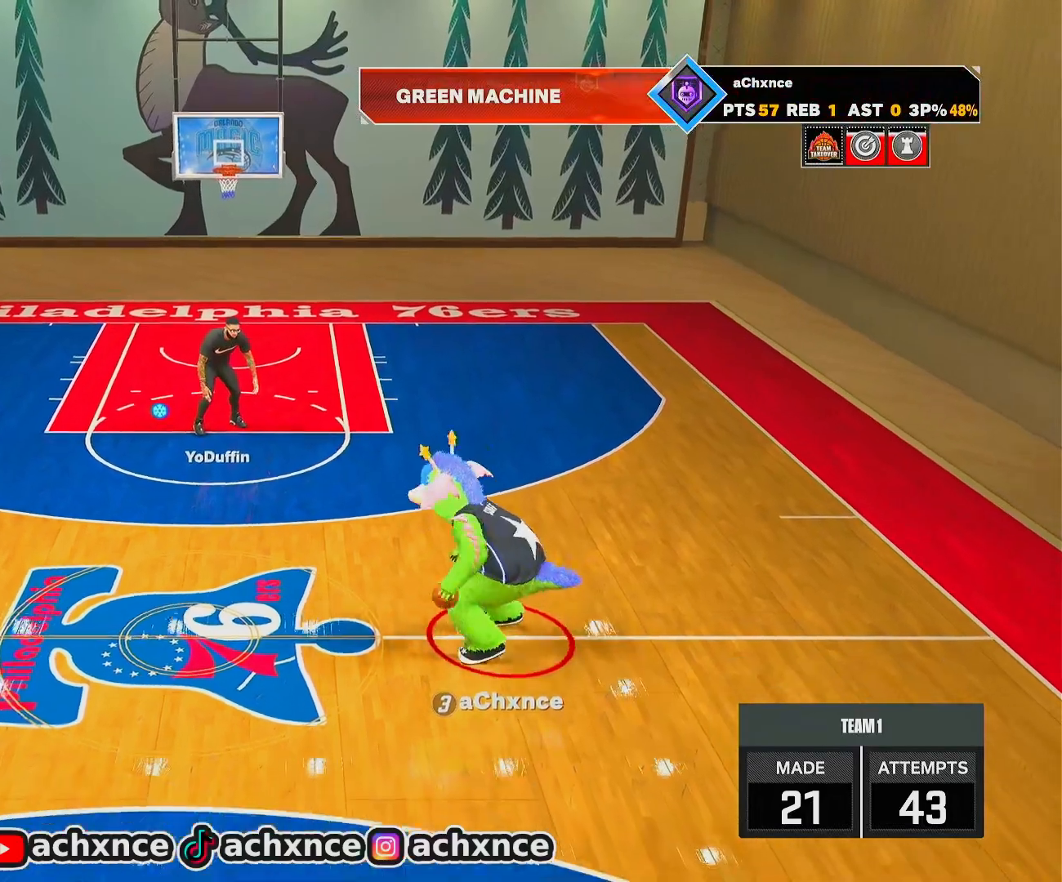
{"buttons": ["R2"], "left_stick": "center", "right_stick": "center", "events": [[117, "left_stick", "right"], [283, "left_stick", "center"], [317, "right_stick", "up-right"], [383, "right_stick", "center"]]}
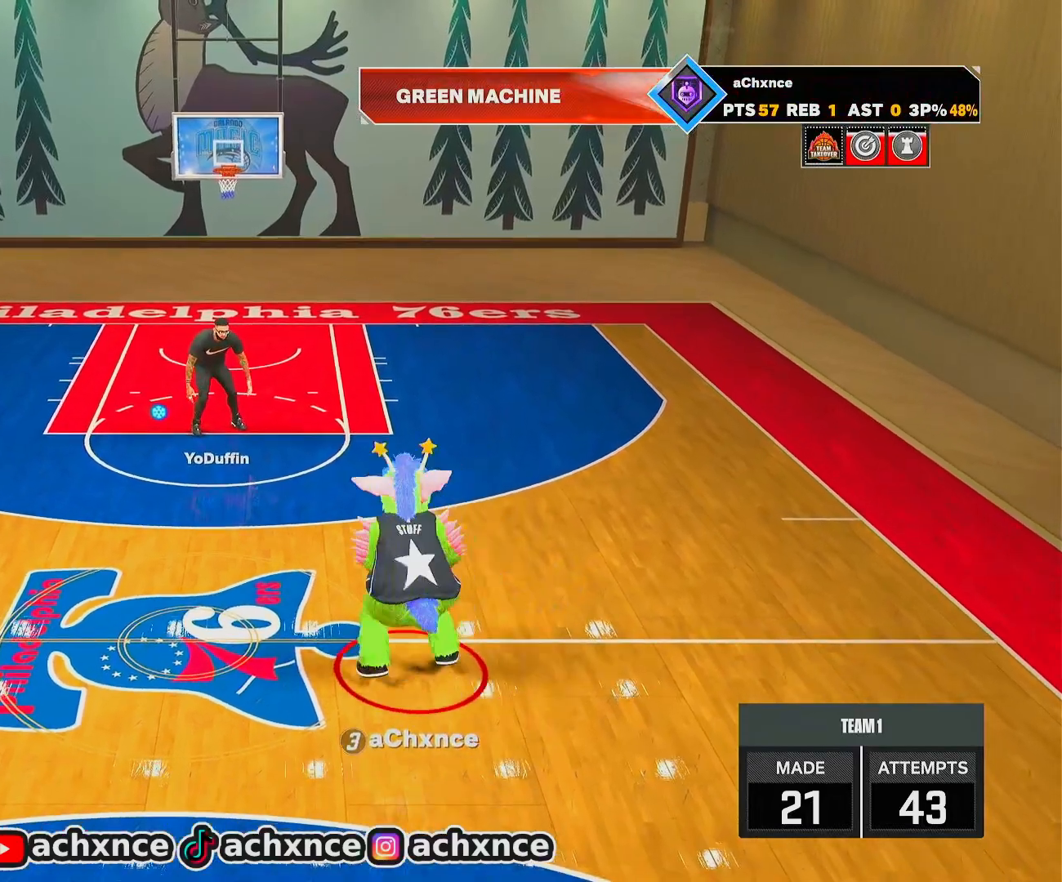
{"buttons": ["R2"], "left_stick": "right", "right_stick": "center", "events": [[33, "left_stick", "down-left"], [217, "left_stick", "center"], [250, "right_stick", "left"], [333, "right_stick", "center"], [450, "left_stick", "right"]]}
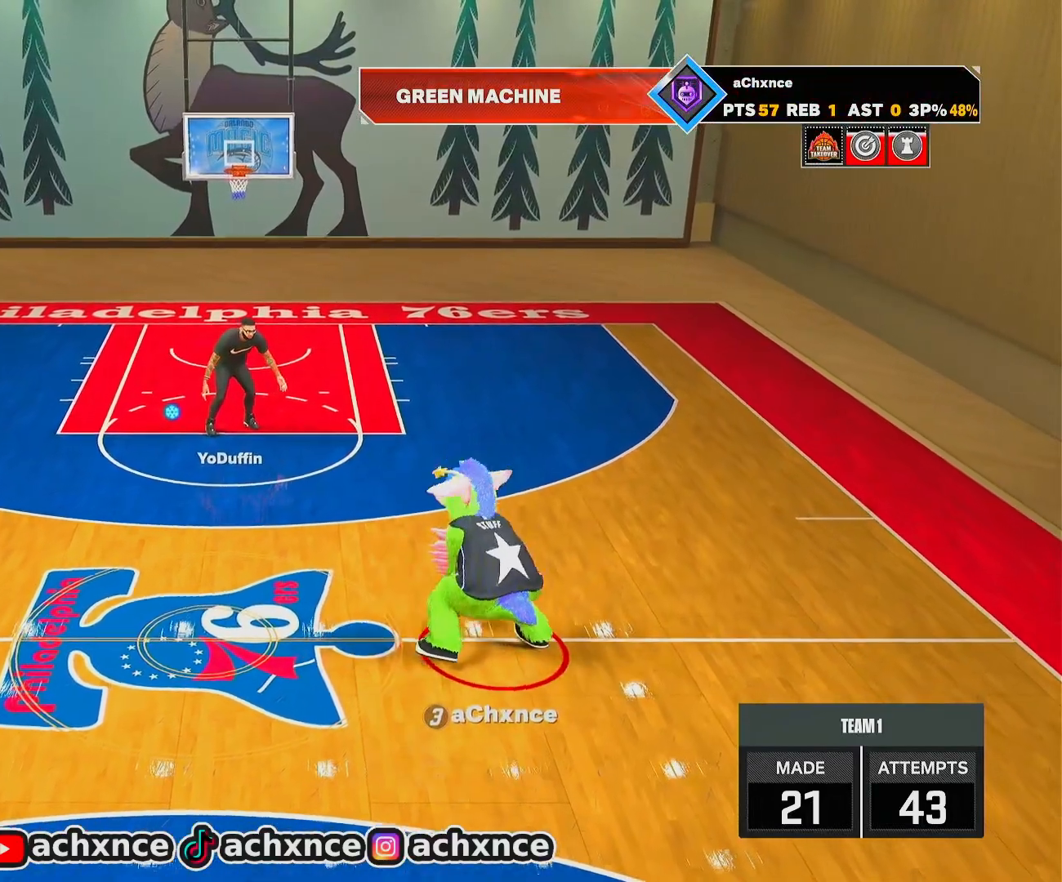
{"buttons": ["R2"], "left_stick": "down-left", "right_stick": "center", "events": [[117, "left_stick", "center"], [150, "right_stick", "right"], [233, "right_stick", "center"], [350, "left_stick", "down-left"]]}
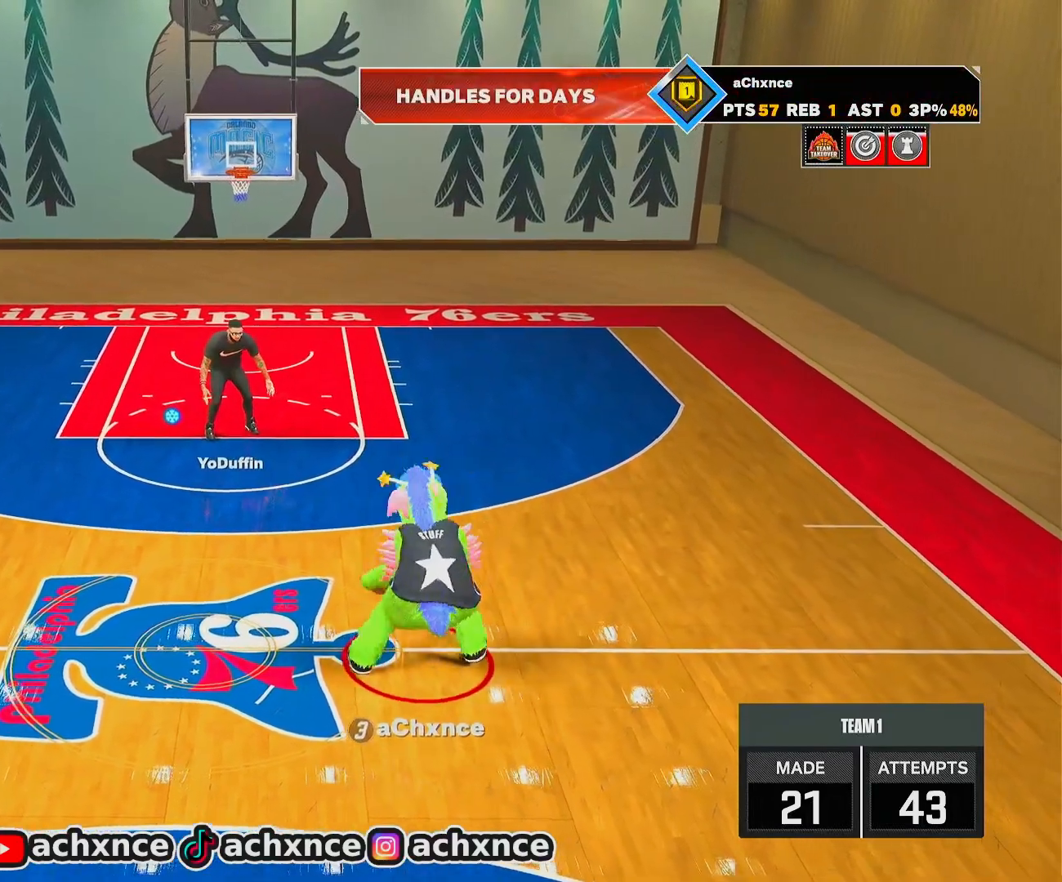
{"buttons": ["R2"], "left_stick": "center", "right_stick": "center", "events": [[50, "left_stick", "center"], [67, "right_stick", "left"], [150, "right_stick", "center"], [283, "left_stick", "right"], [467, "left_stick", "center"]]}
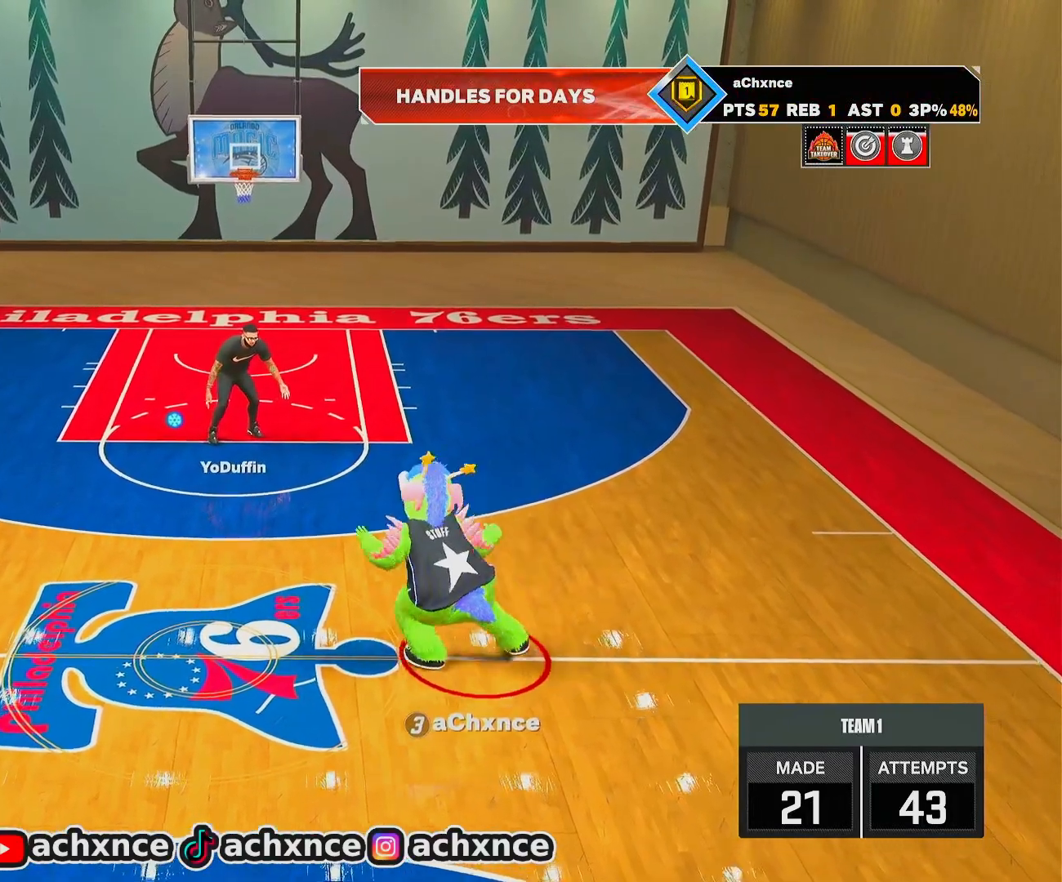
{"buttons": ["R2"], "left_stick": "center", "right_stick": "center", "events": [[33, "right_stick", "up-right"], [100, "right_stick", "center"], [233, "left_stick", "left"], [417, "left_stick", "center"]]}
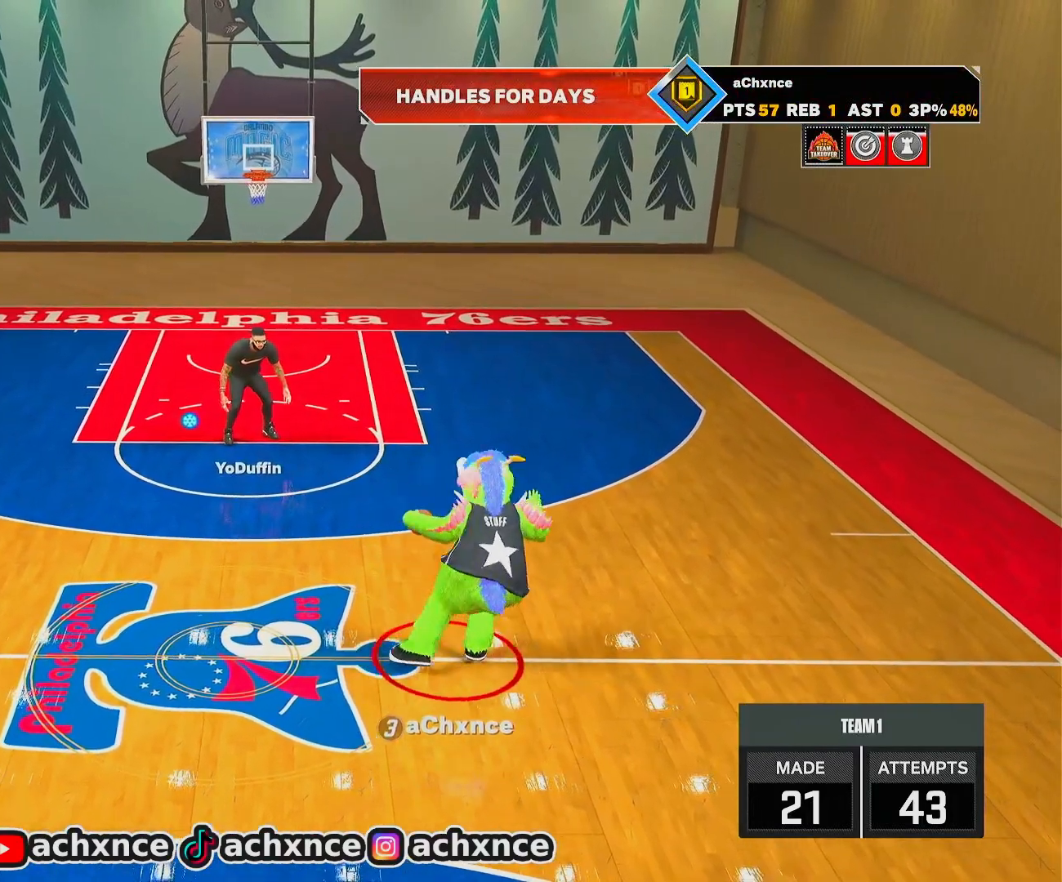
{"buttons": ["R2"], "left_stick": "up-right", "right_stick": "center", "events": [[167, "left_stick", "up-right"]]}
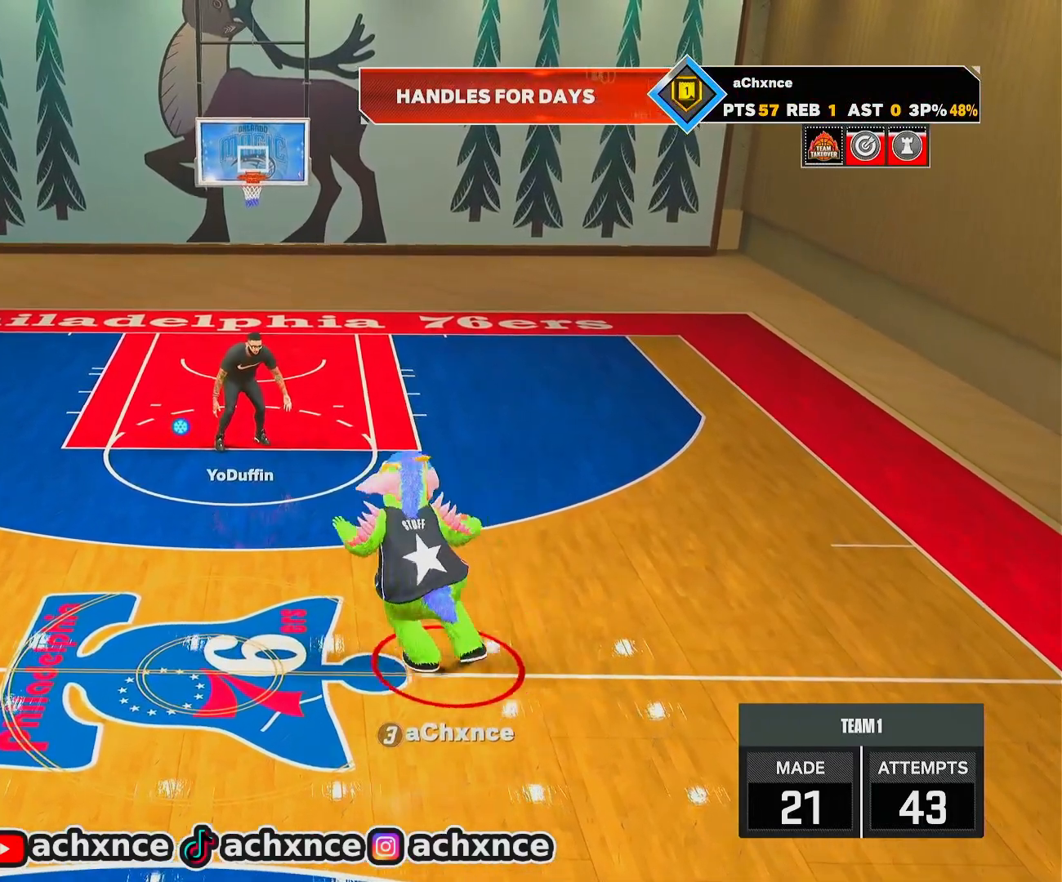
{"buttons": ["R2"], "left_stick": "center", "right_stick": "center", "events": [[150, "left_stick", "center"], [217, "right_stick", "up-left"], [283, "right_stick", "center"]]}
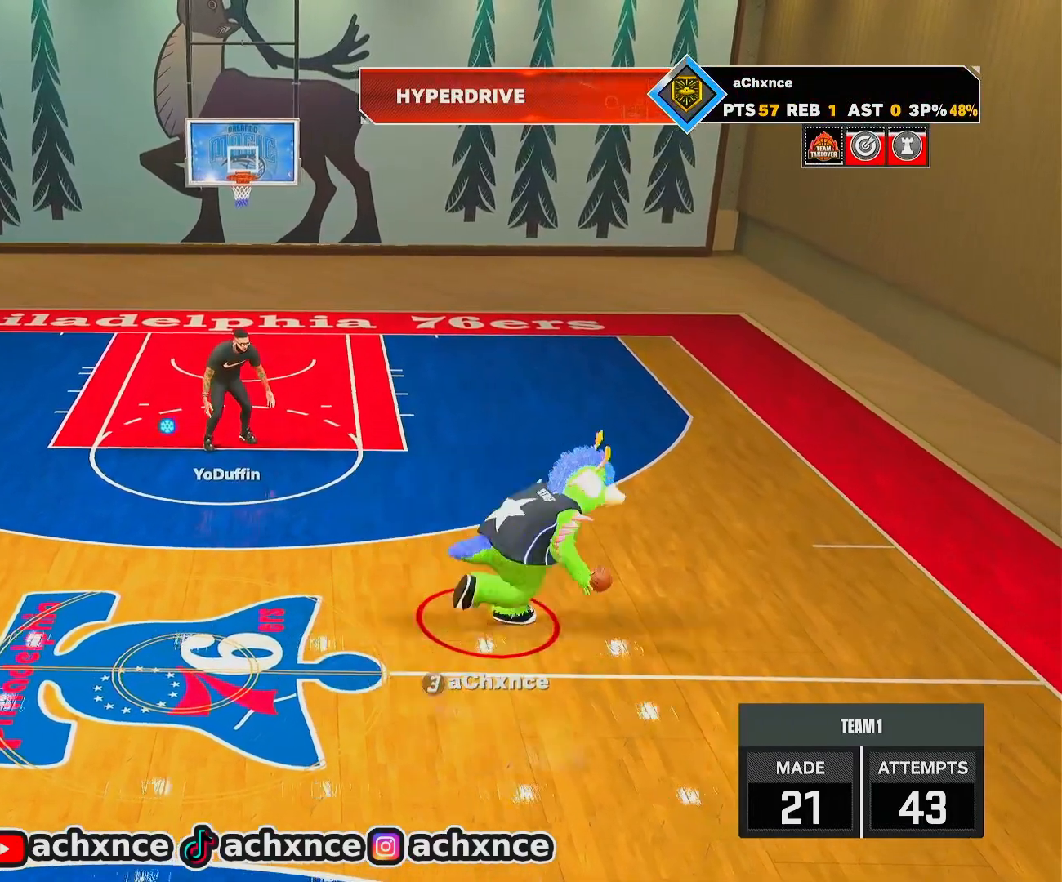
{"buttons": ["R2"], "left_stick": "left", "right_stick": "center", "events": [[250, "left_stick", "up-left"], [450, "left_stick", "left"]]}
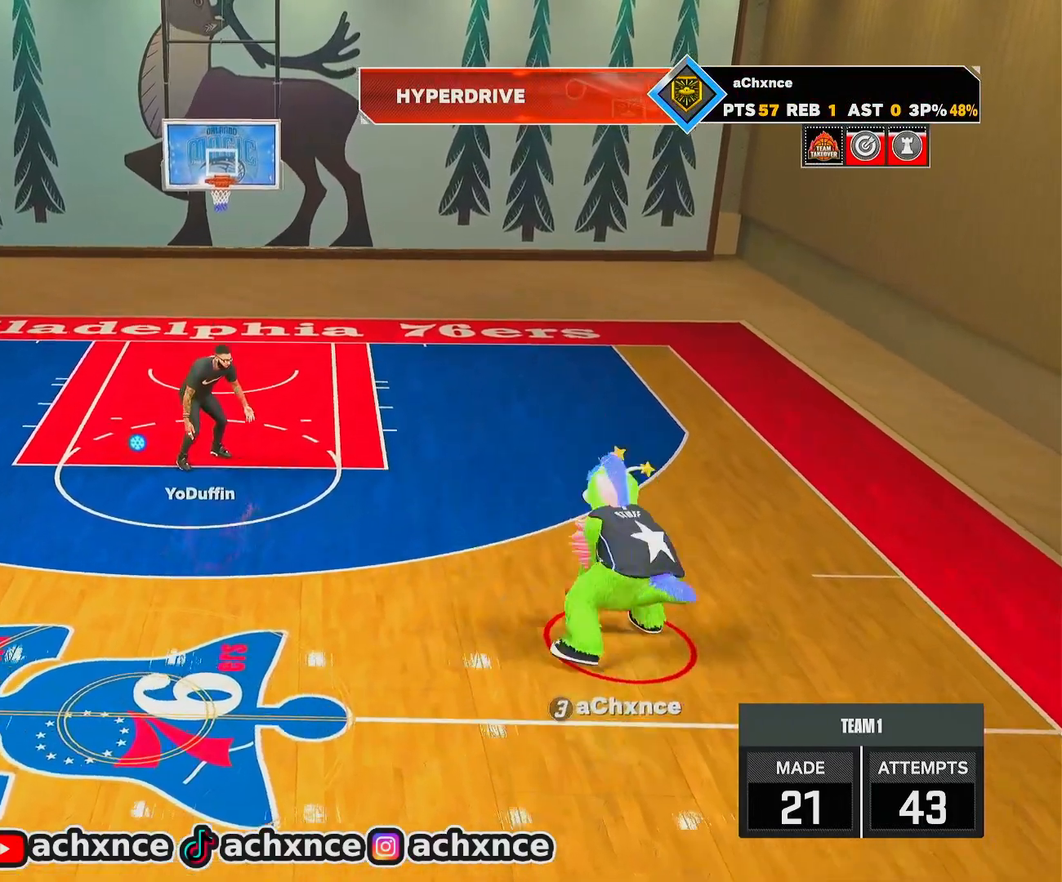
{"buttons": ["R2"], "left_stick": "down-left", "right_stick": "center", "events": [[217, "left_stick", "center"], [333, "right_stick", "up-right"], [400, "right_stick", "center"], [483, "left_stick", "down-left"]]}
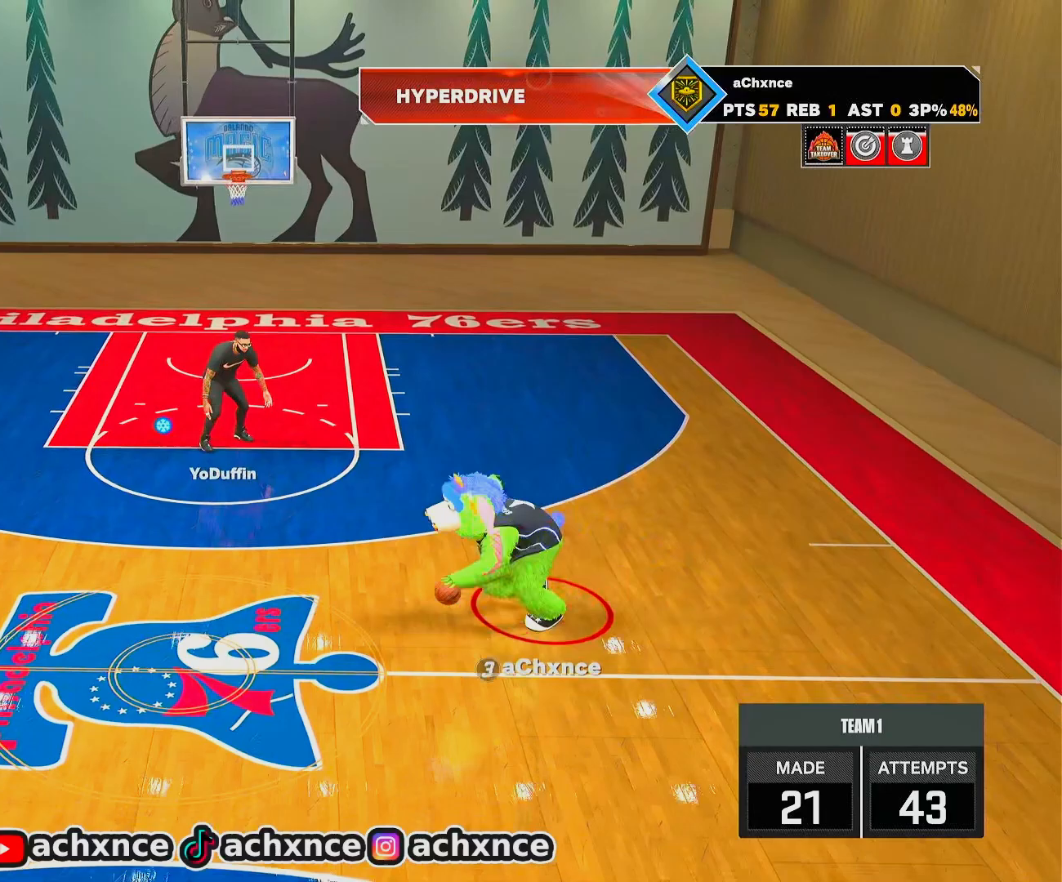
{"buttons": ["R2"], "left_stick": "up-right", "right_stick": "center", "events": [[150, "left_stick", "center"], [433, "left_stick", "up-right"]]}
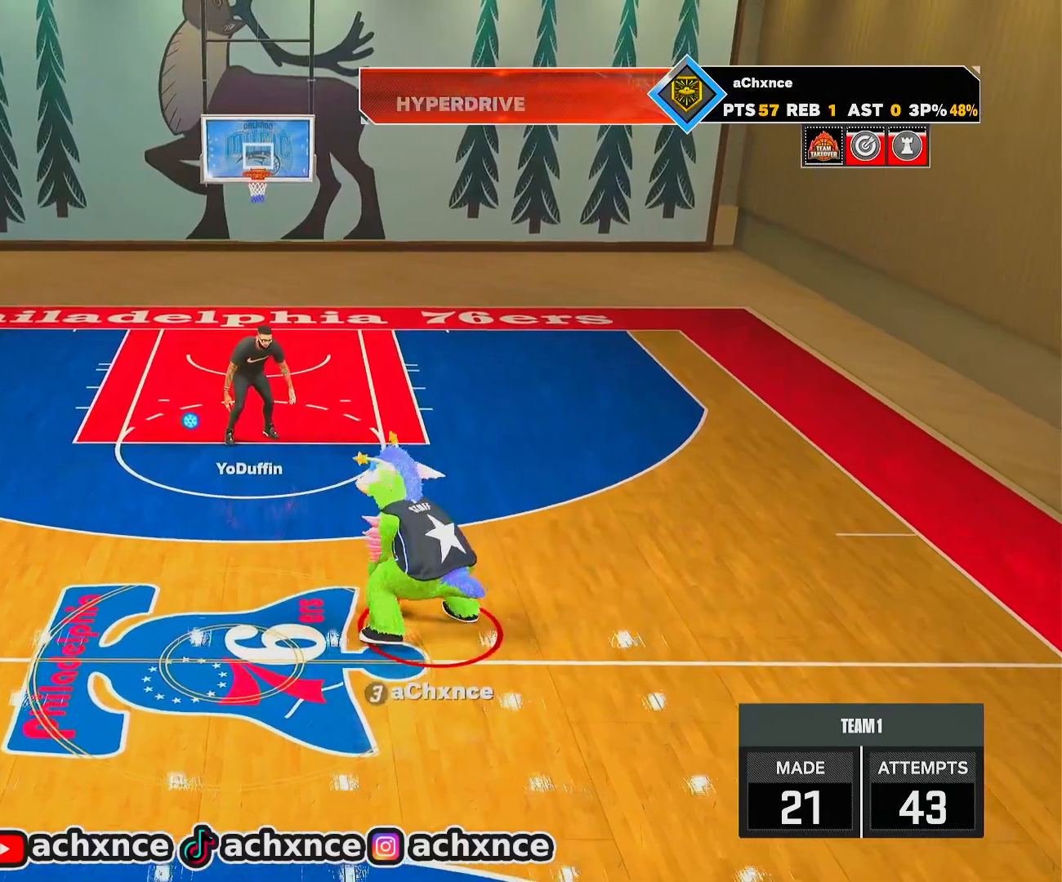
{"buttons": ["R2"], "left_stick": "center", "right_stick": "center", "events": [[400, "left_stick", "center"]]}
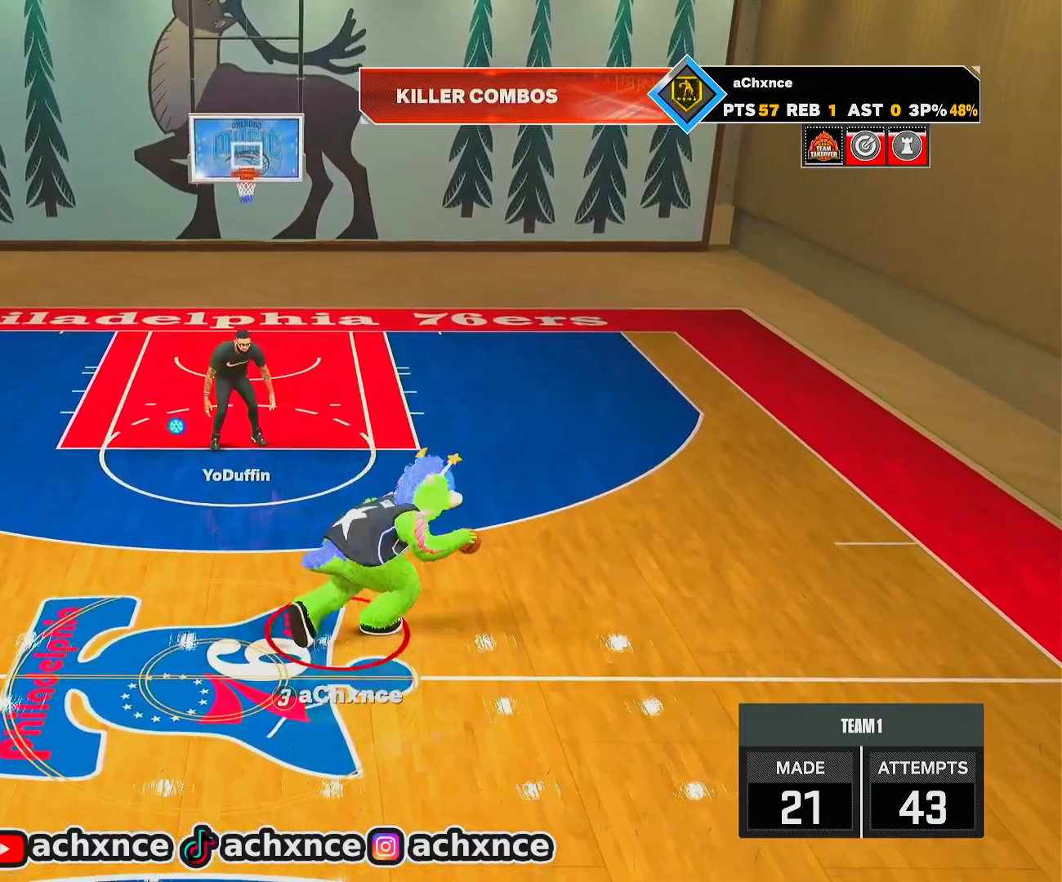
{"buttons": ["SQUARE", "R2"], "left_stick": "center", "right_stick": "center", "events": [[50, "SQUARE", "down"]]}
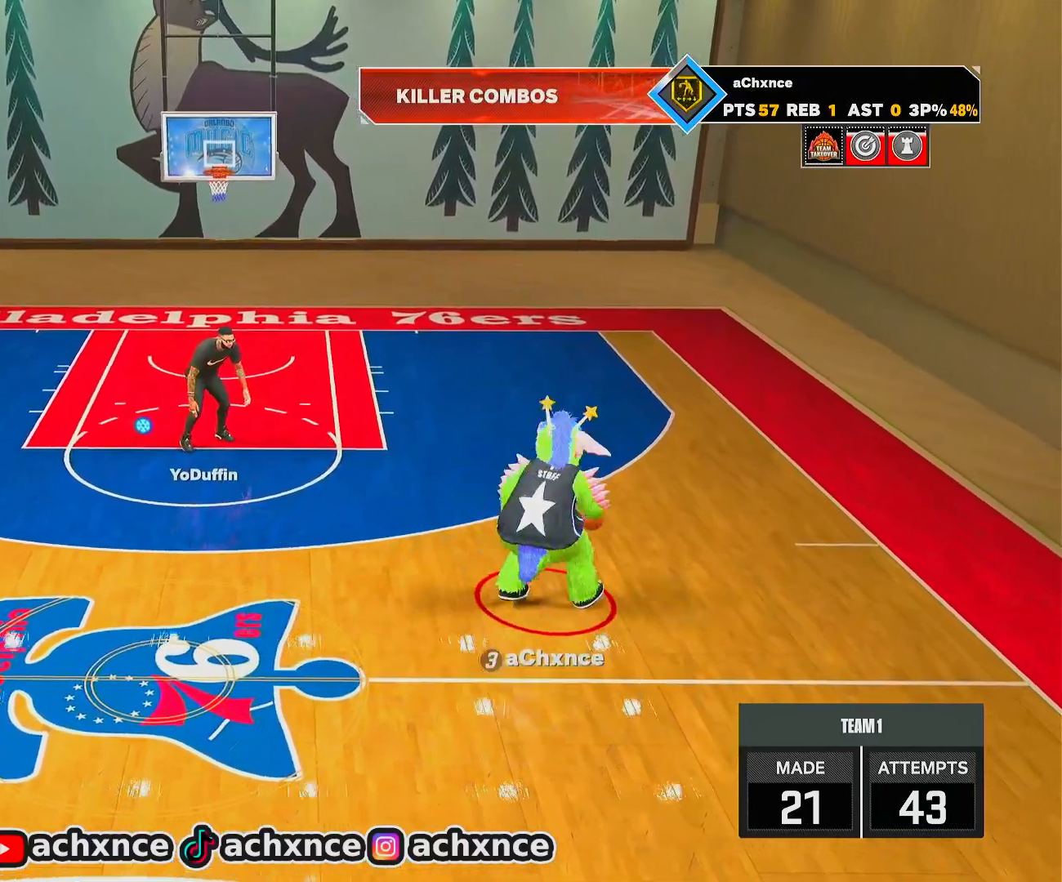
{"buttons": ["R2"], "left_stick": "center", "right_stick": "center", "events": [[433, "SQUARE", "up"]]}
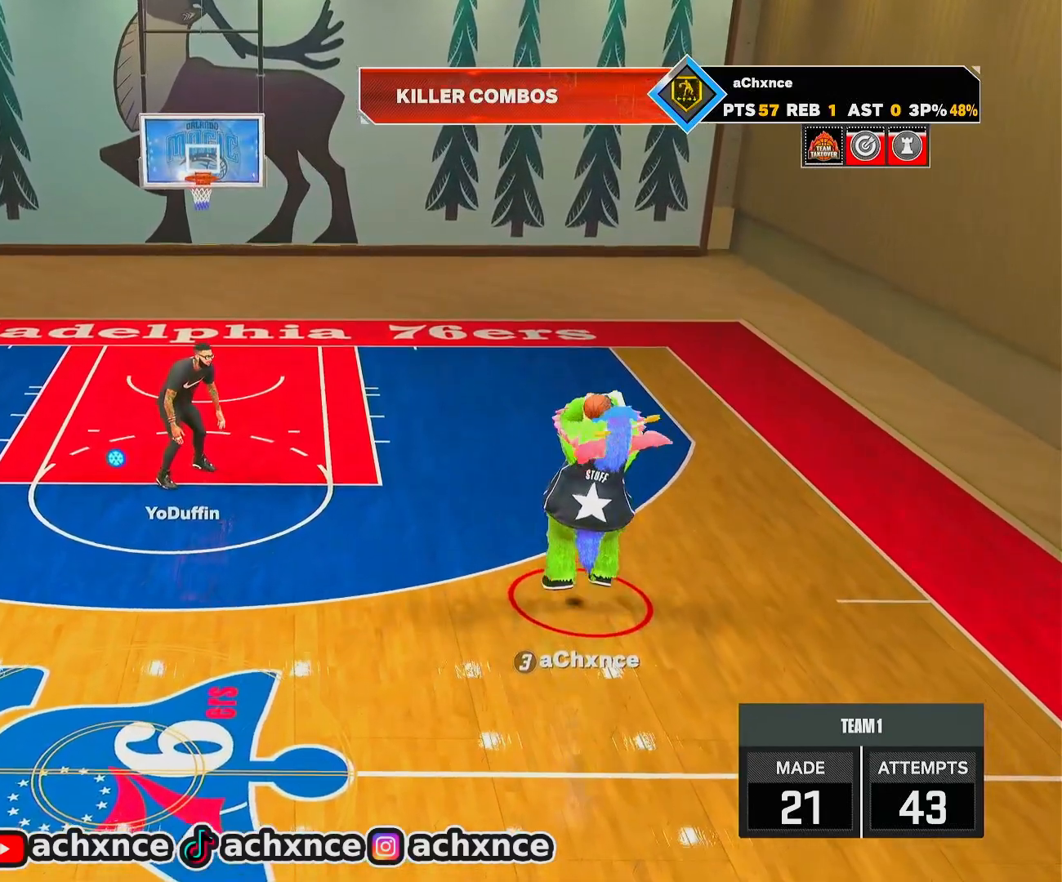
{"buttons": [], "left_stick": "center", "right_stick": "center", "events": [[183, "R2", "up"]]}
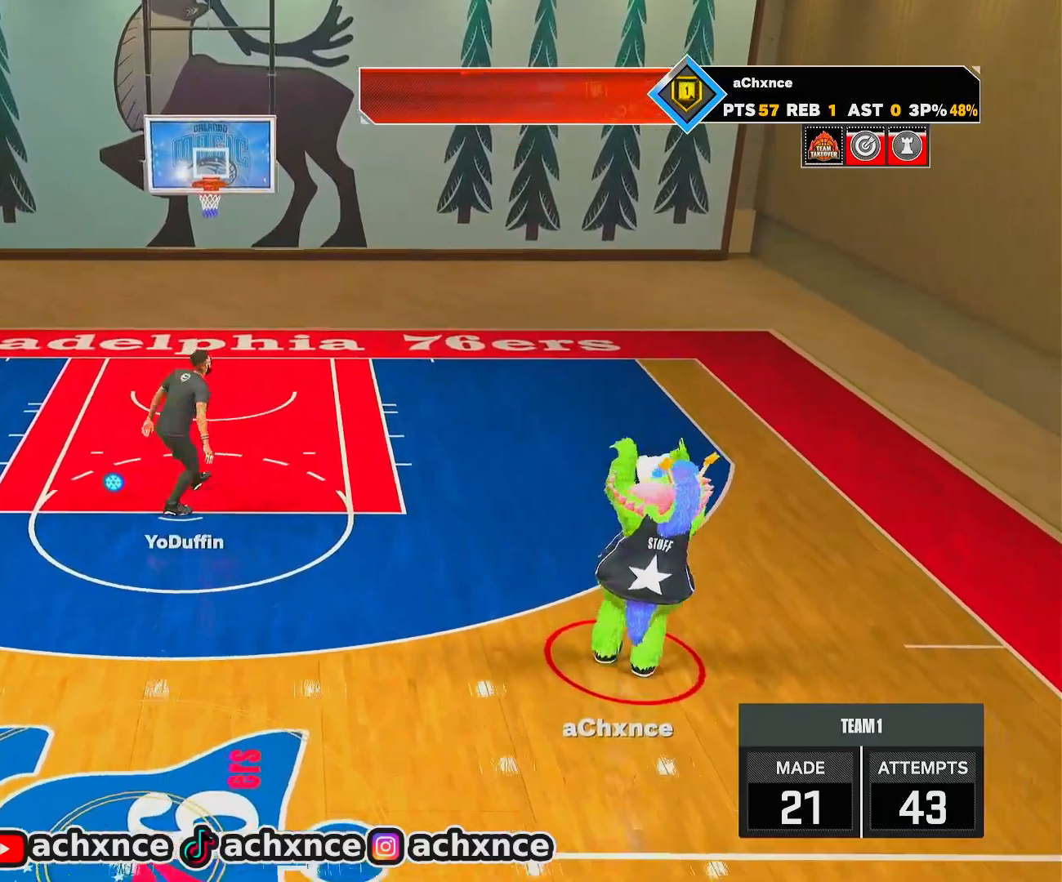
{"buttons": [], "left_stick": "center", "right_stick": "center", "events": []}
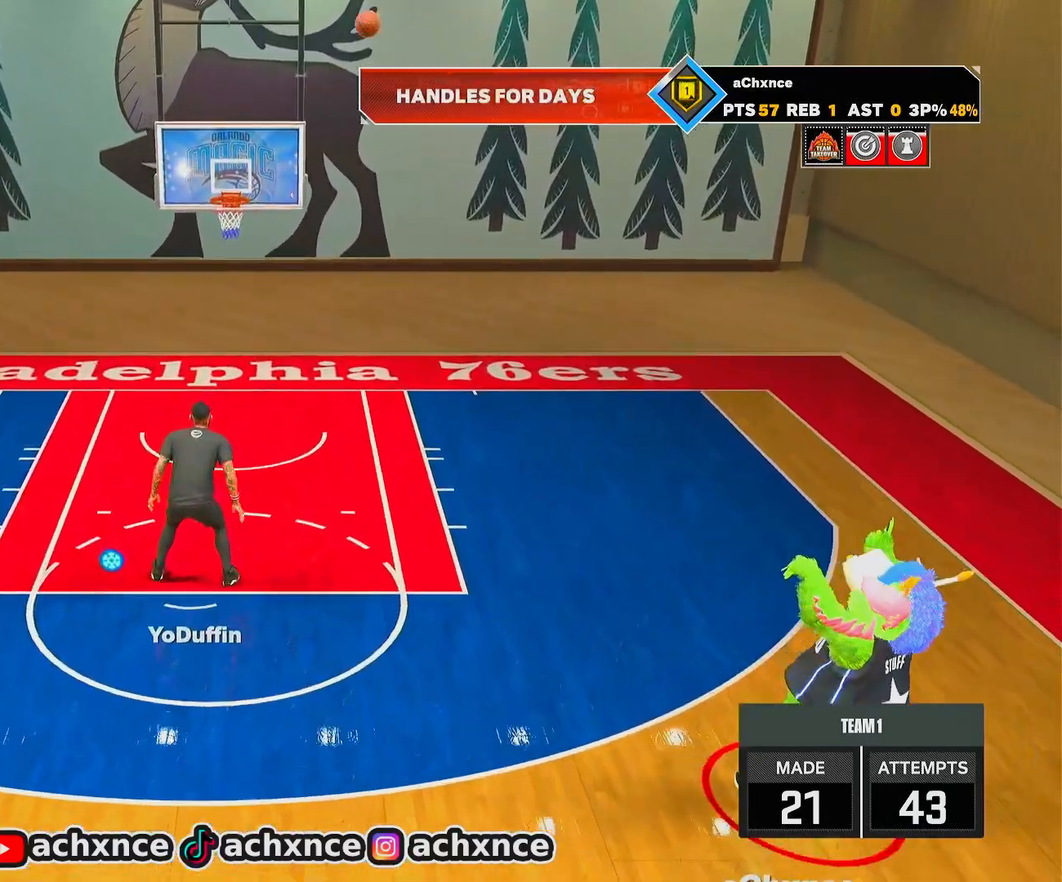
{"buttons": [], "left_stick": "left", "right_stick": "center", "events": [[167, "left_stick", "left"]]}
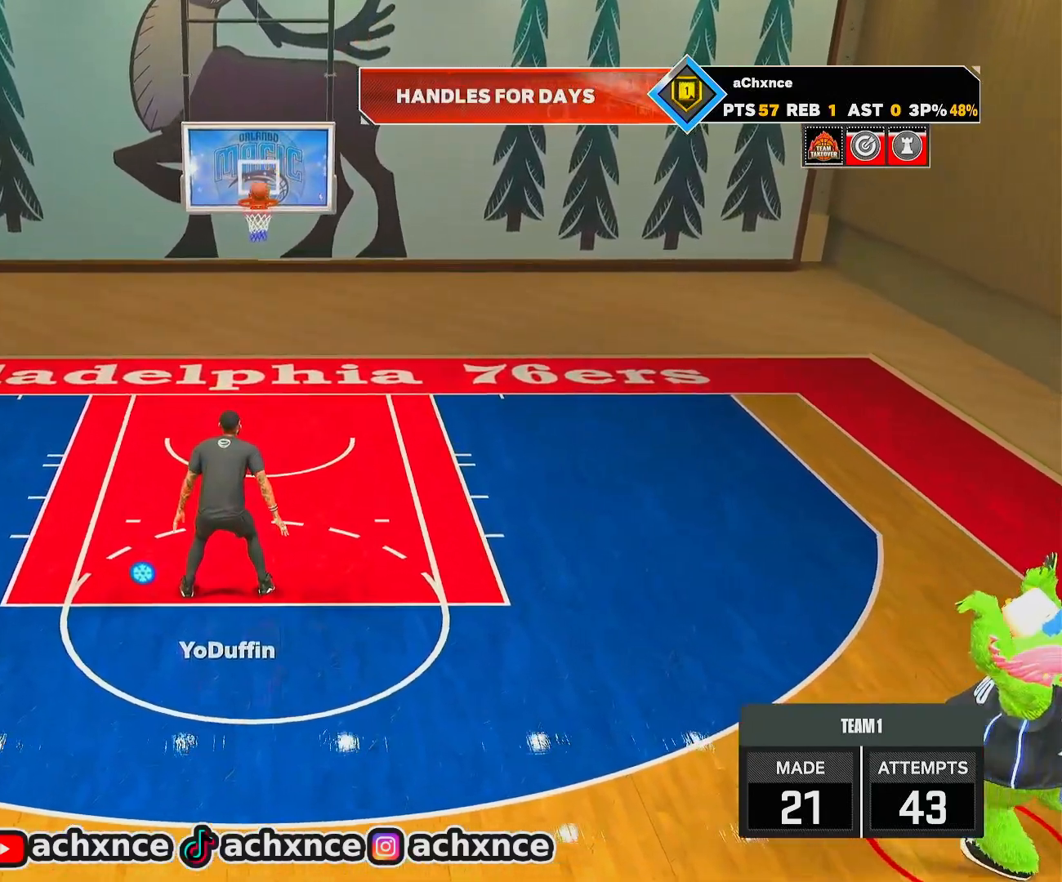
{"buttons": [], "left_stick": "left", "right_stick": "center", "events": []}
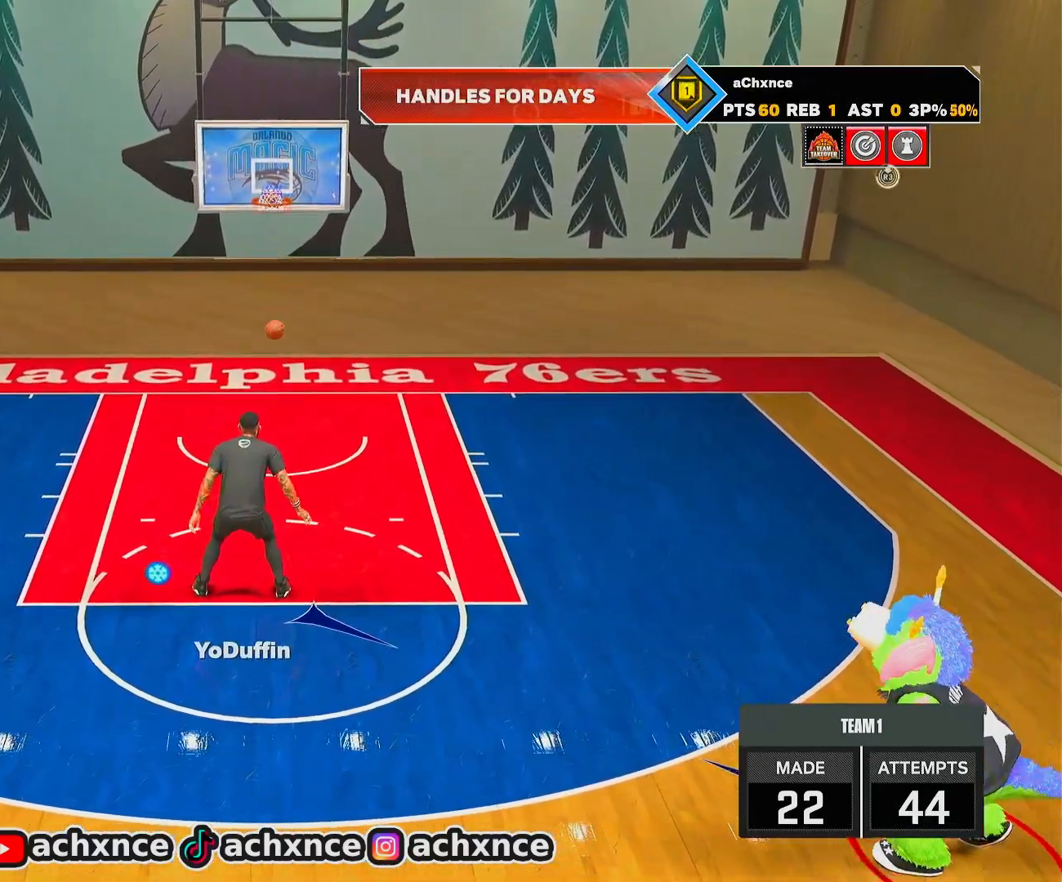
{"buttons": [], "left_stick": "center", "right_stick": "center", "events": [[217, "R3", "down"], [317, "R3", "up"], [350, "left_stick", "center"]]}
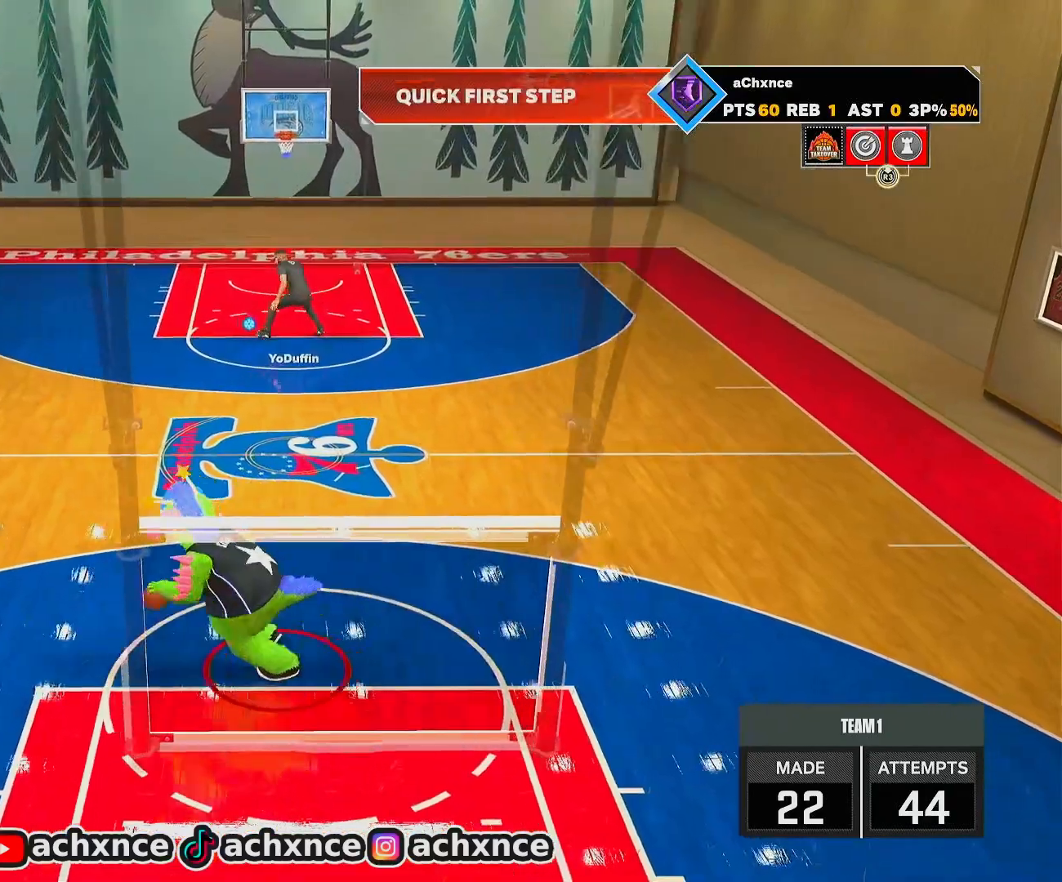
{"buttons": ["R2"], "left_stick": "up-right", "right_stick": "center", "events": [[33, "right_stick", "up-right"], [117, "right_stick", "center"], [250, "left_stick", "up-right"], [300, "R2", "down"]]}
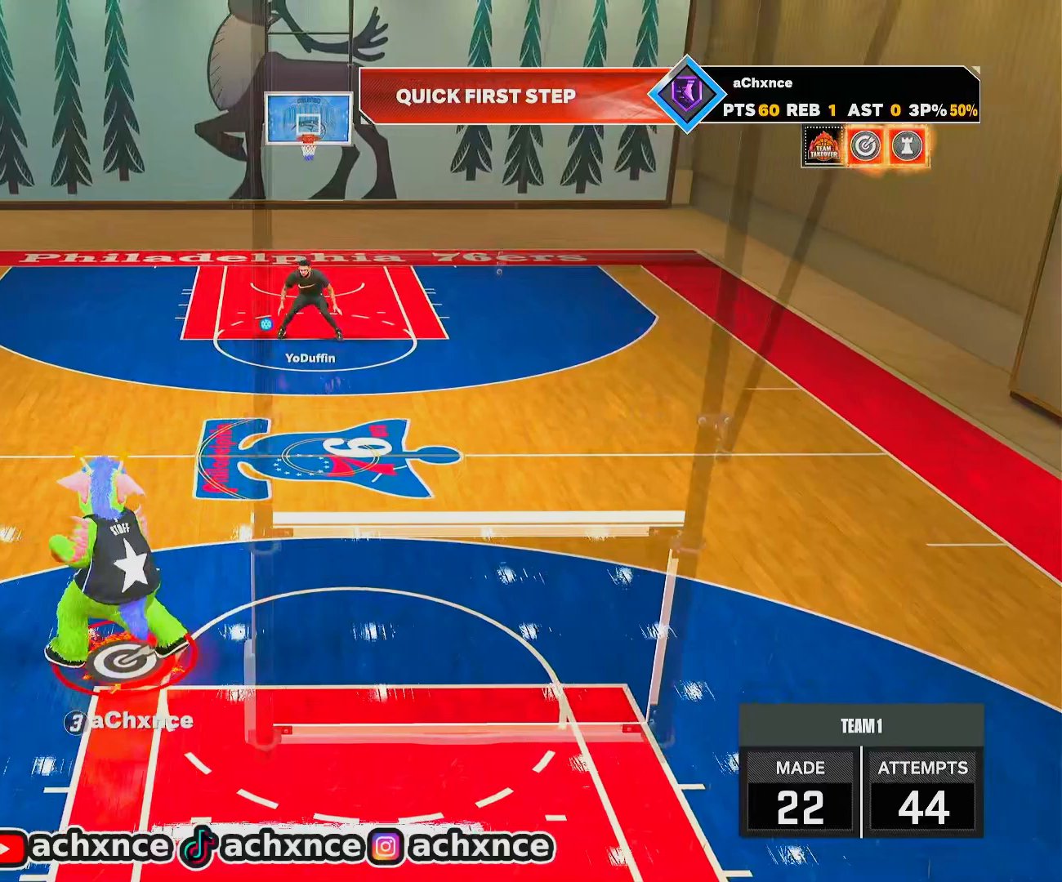
{"buttons": ["R2"], "left_stick": "up-right", "right_stick": "center", "events": []}